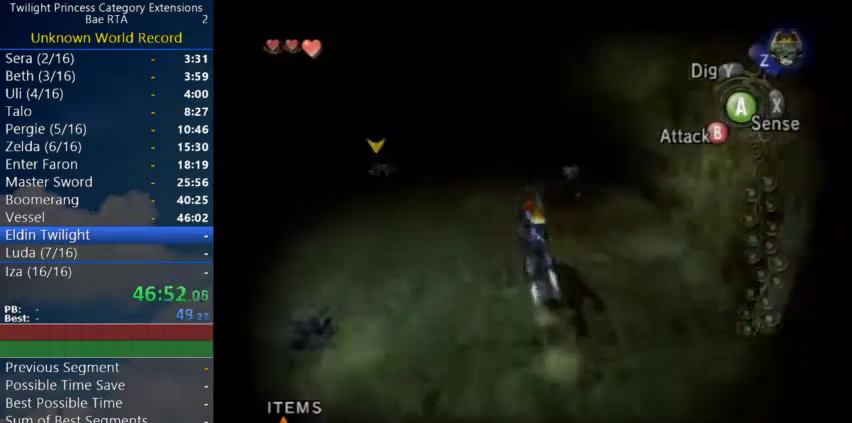
Gameplay with a controller (Nintendo layout); each line is a JSON object with the inputs held at the frame after it.
{"buttons": [], "left_stick": "up-left", "right_stick": "center"}
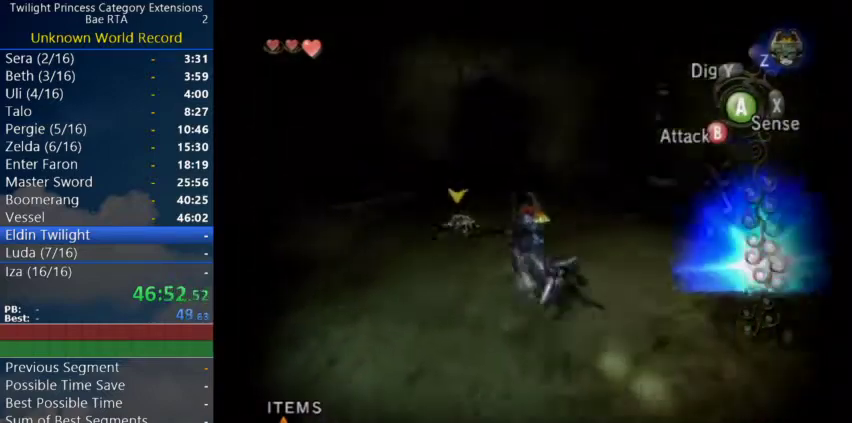
{"buttons": ["B", "L1"], "left_stick": "center", "right_stick": "center"}
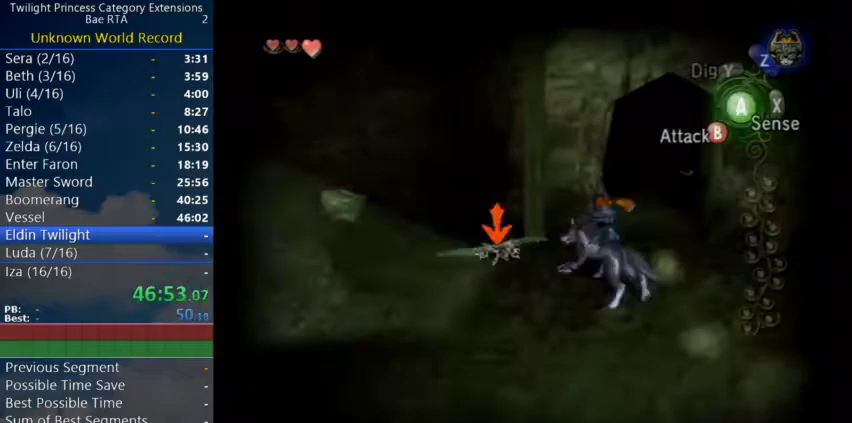
{"buttons": [], "left_stick": "down-left", "right_stick": "center"}
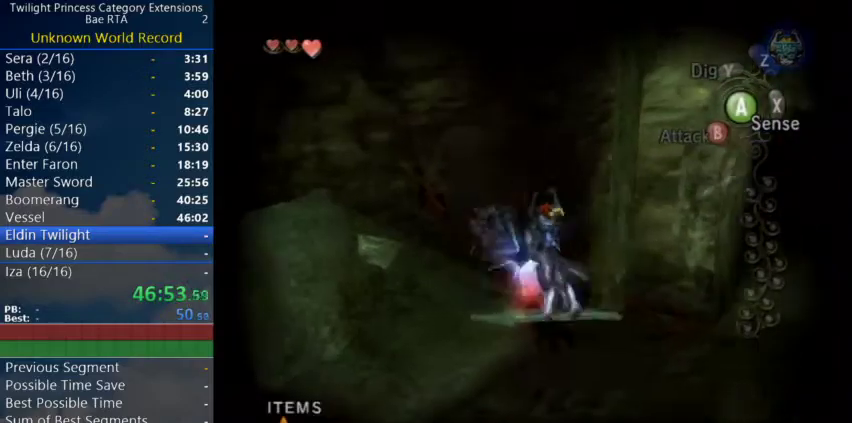
{"buttons": [], "left_stick": "left", "right_stick": "right"}